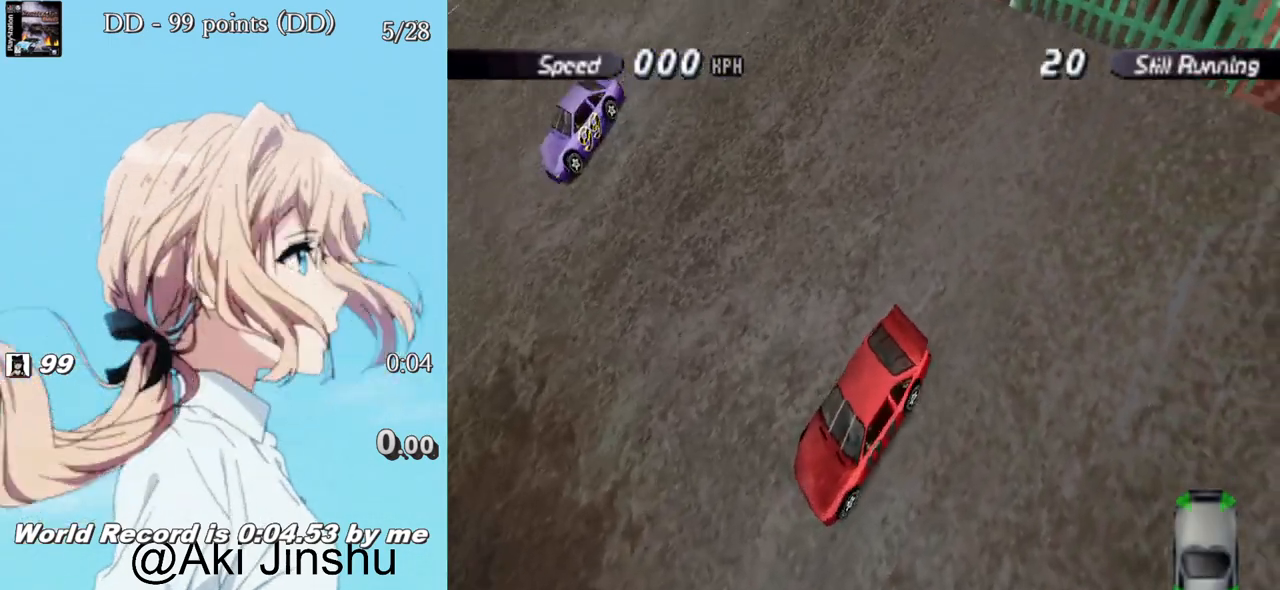
Gameplay with a controller (PlayStation layout); each line is a JSON object with the inputs held at the frame after it. "events" lists button and stick changes between this image and that frame as [ms after this image, input, new state], when the widget could be followed in between.
{"buttons": [], "left_stick": "center", "right_stick": "up-left", "events": [[417, "right_stick", "up-left"]]}
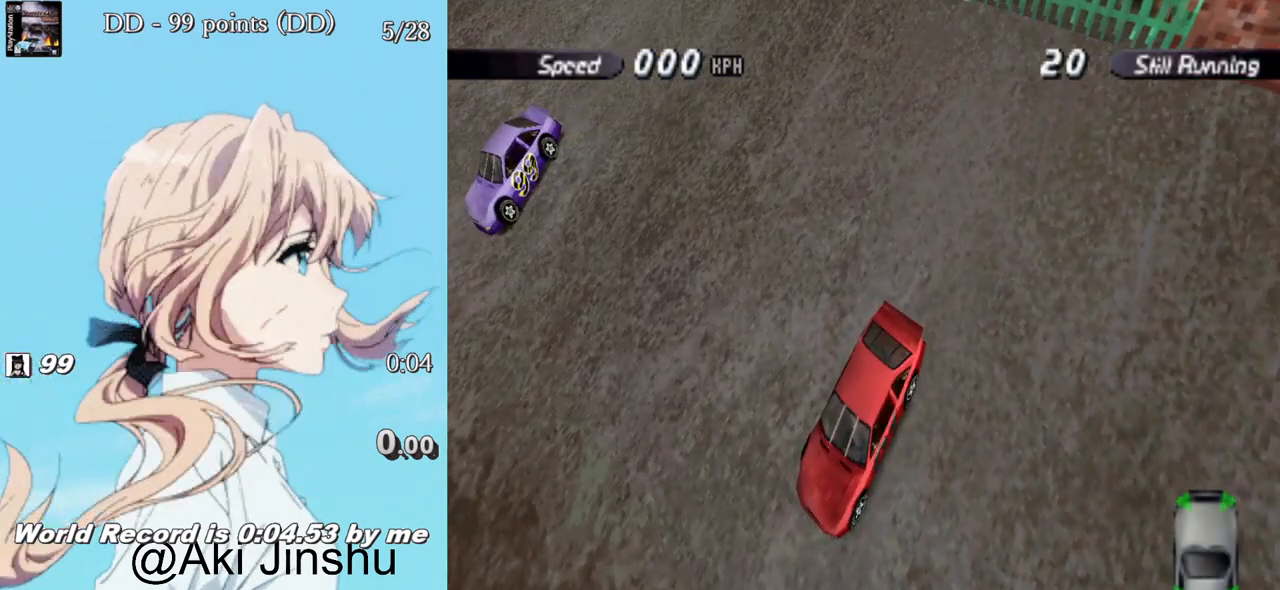
{"buttons": [], "left_stick": "center", "right_stick": "up-left", "events": []}
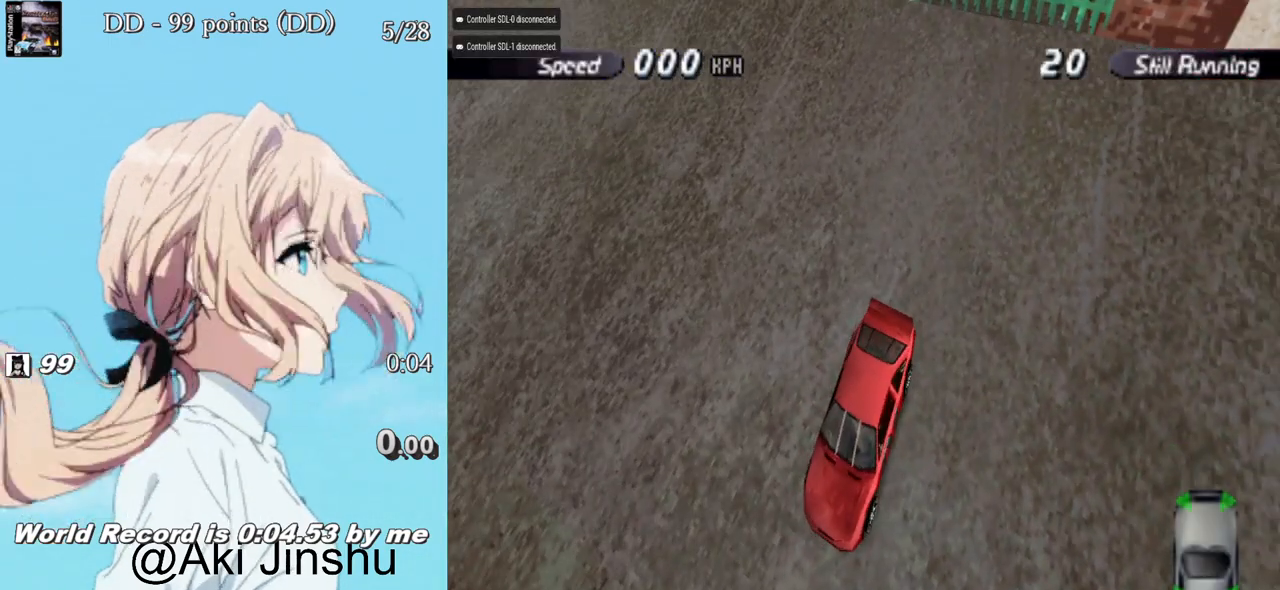
{"buttons": [], "left_stick": "center", "right_stick": "up-left", "events": []}
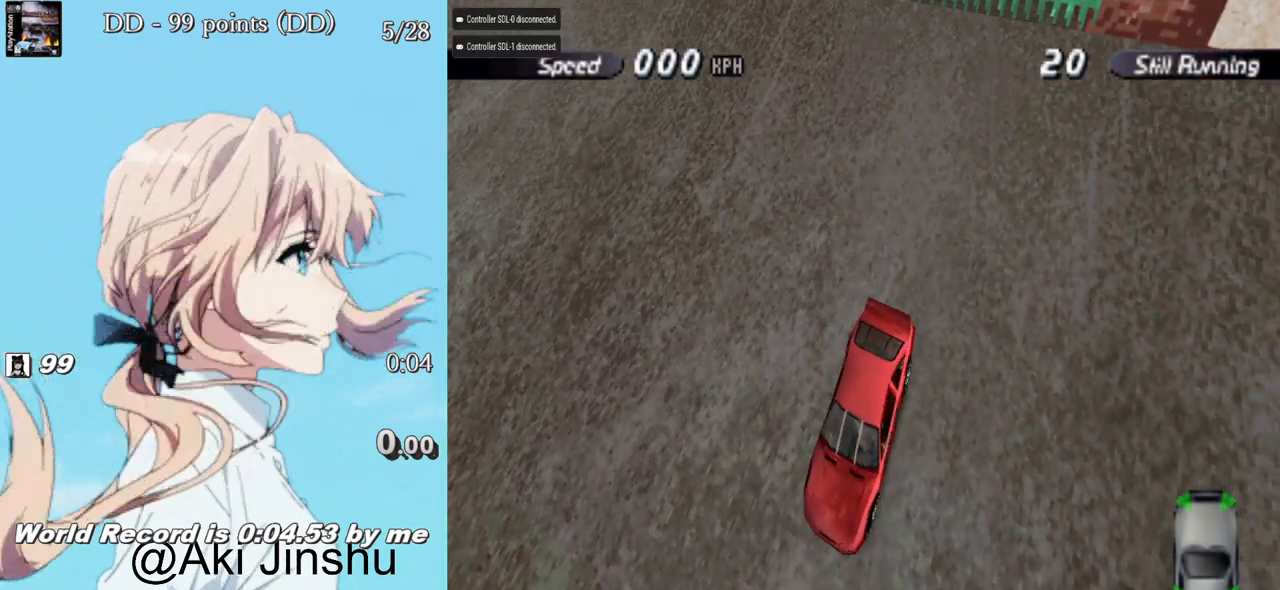
{"buttons": [], "left_stick": "center", "right_stick": "center", "events": [[67, "right_stick", "center"], [317, "L2", "down"], [500, "L2", "up"]]}
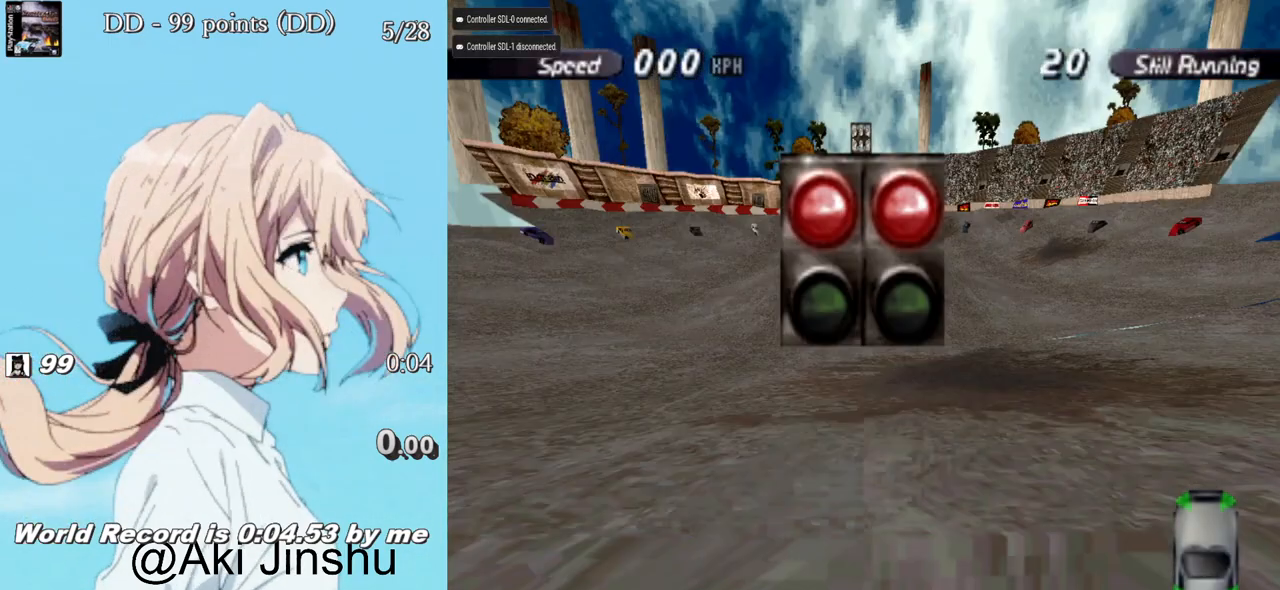
{"buttons": [], "left_stick": "center", "right_stick": "center", "events": []}
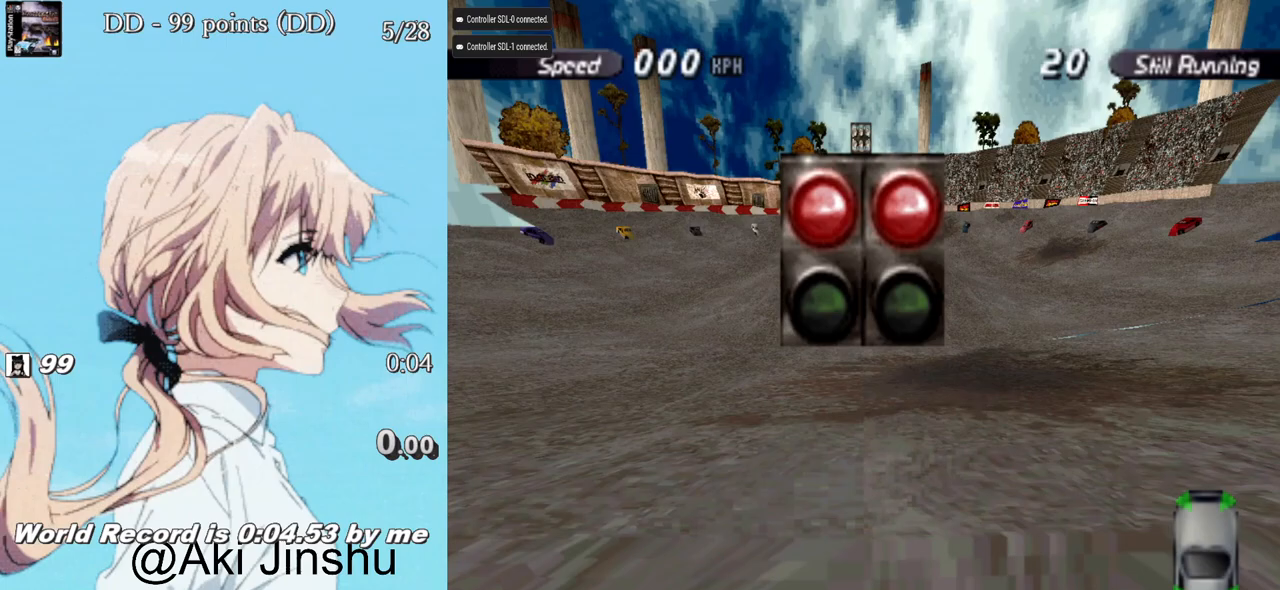
{"buttons": [], "left_stick": "center", "right_stick": "center", "events": [[100, "CROSS", "down"], [250, "CROSS", "up"]]}
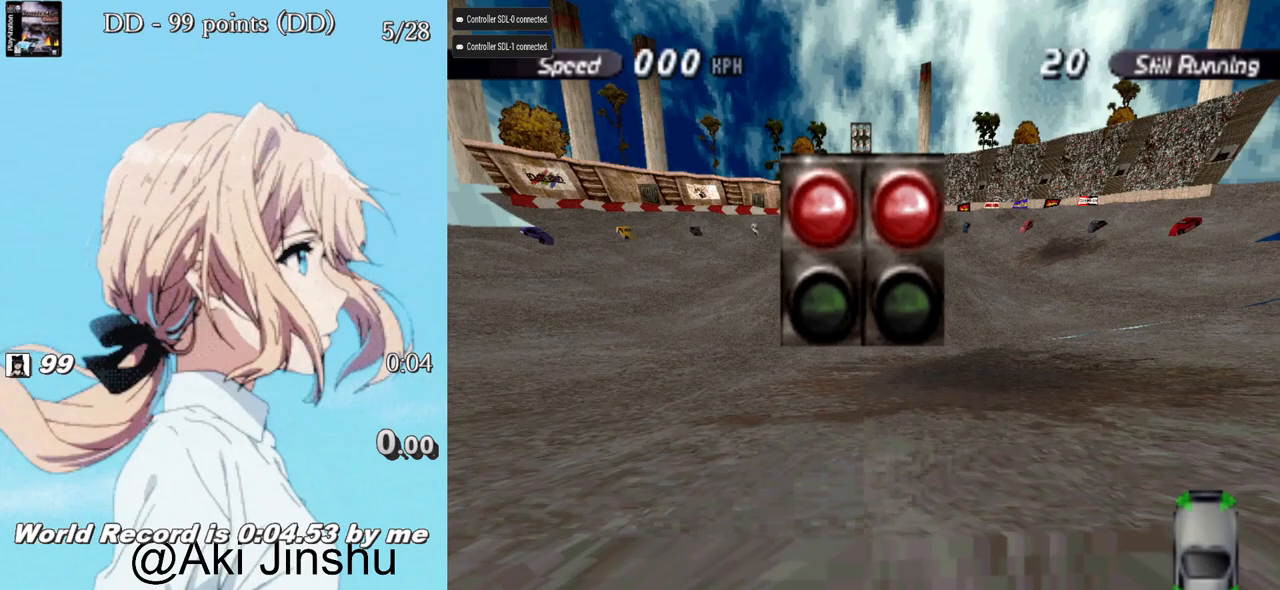
{"buttons": ["CROSS"], "left_stick": "center", "right_stick": "center", "events": [[367, "CROSS", "down"]]}
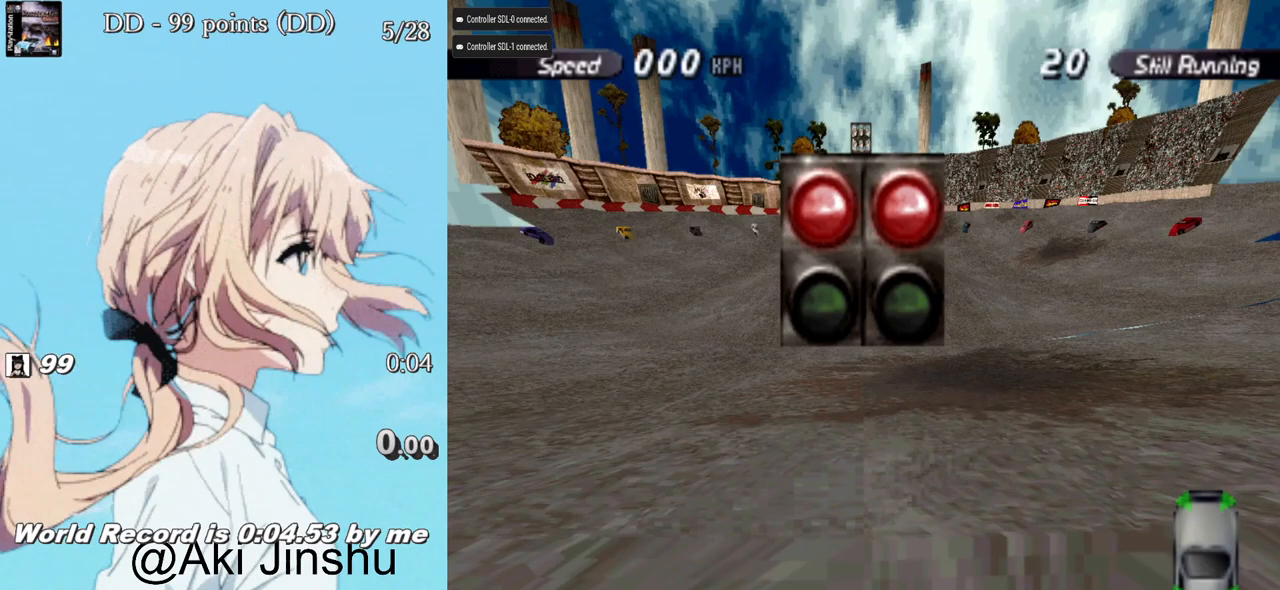
{"buttons": ["CROSS"], "left_stick": "center", "right_stick": "center", "events": []}
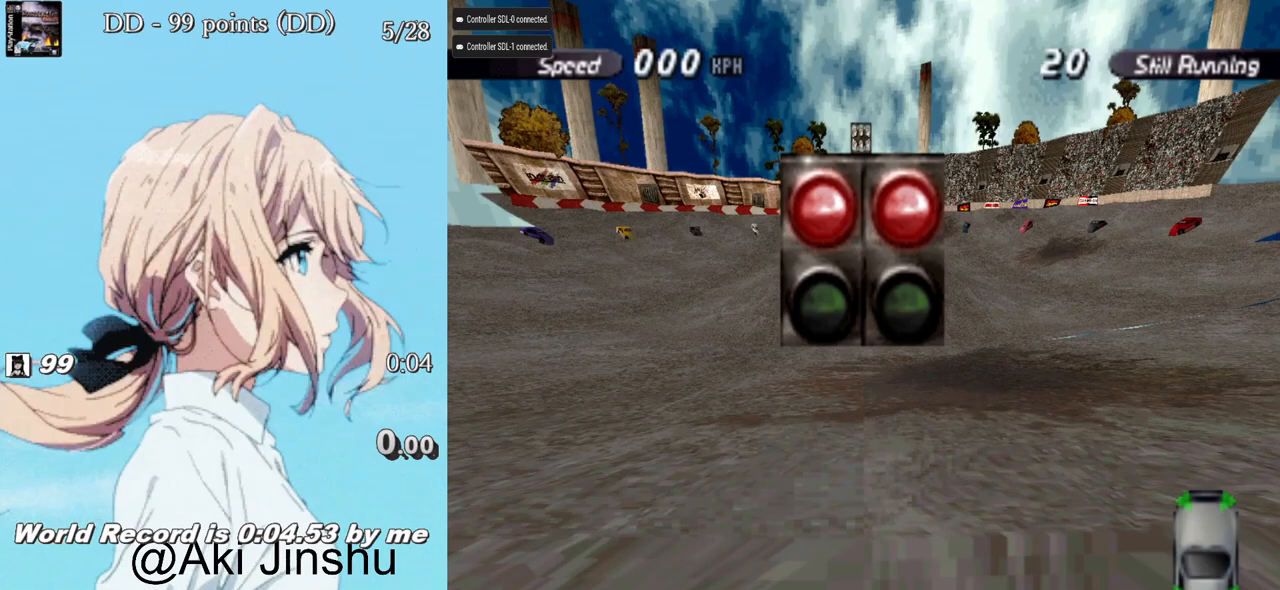
{"buttons": ["CROSS"], "left_stick": "center", "right_stick": "center", "events": []}
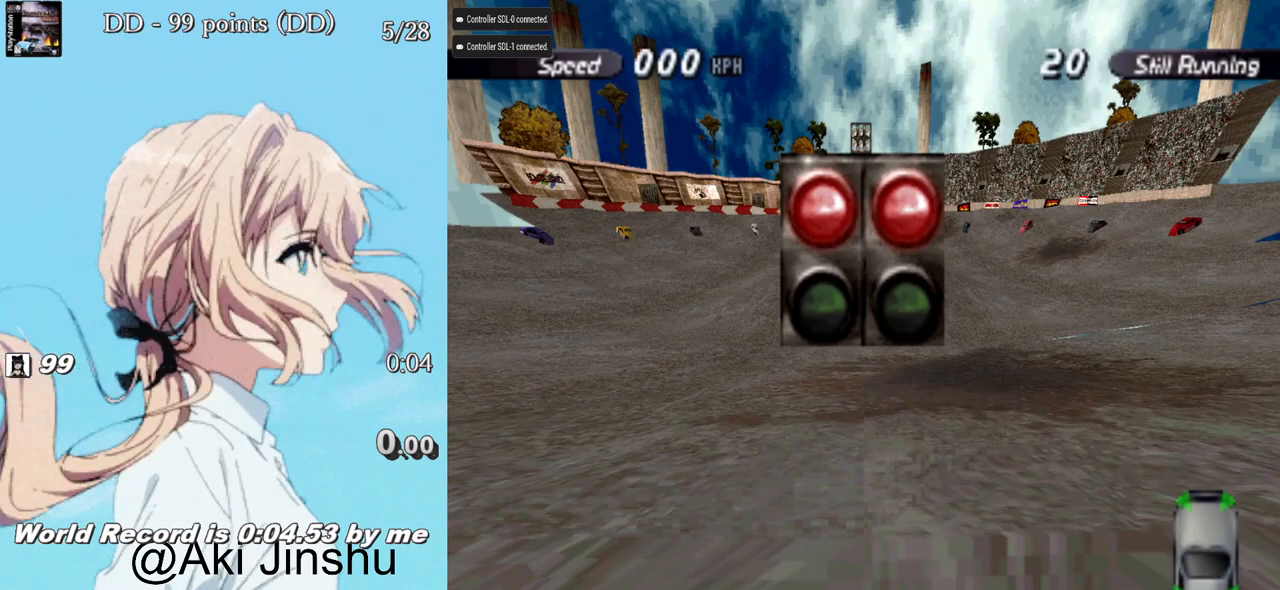
{"buttons": ["CROSS"], "left_stick": "center", "right_stick": "center", "events": []}
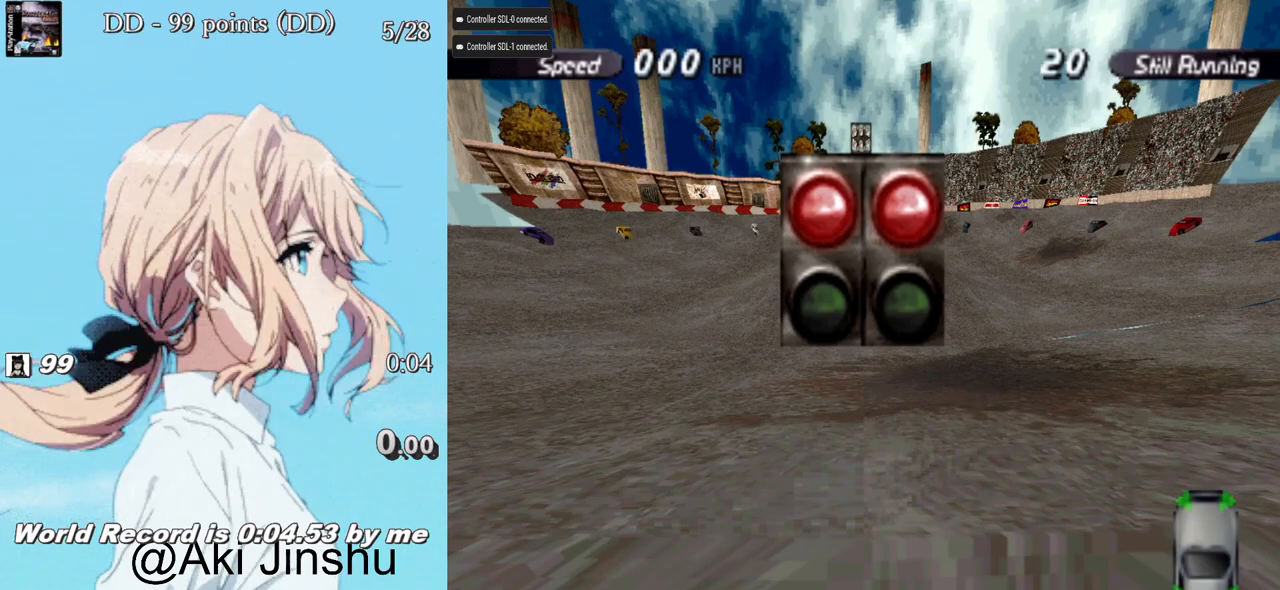
{"buttons": ["CROSS"], "left_stick": "center", "right_stick": "center", "events": []}
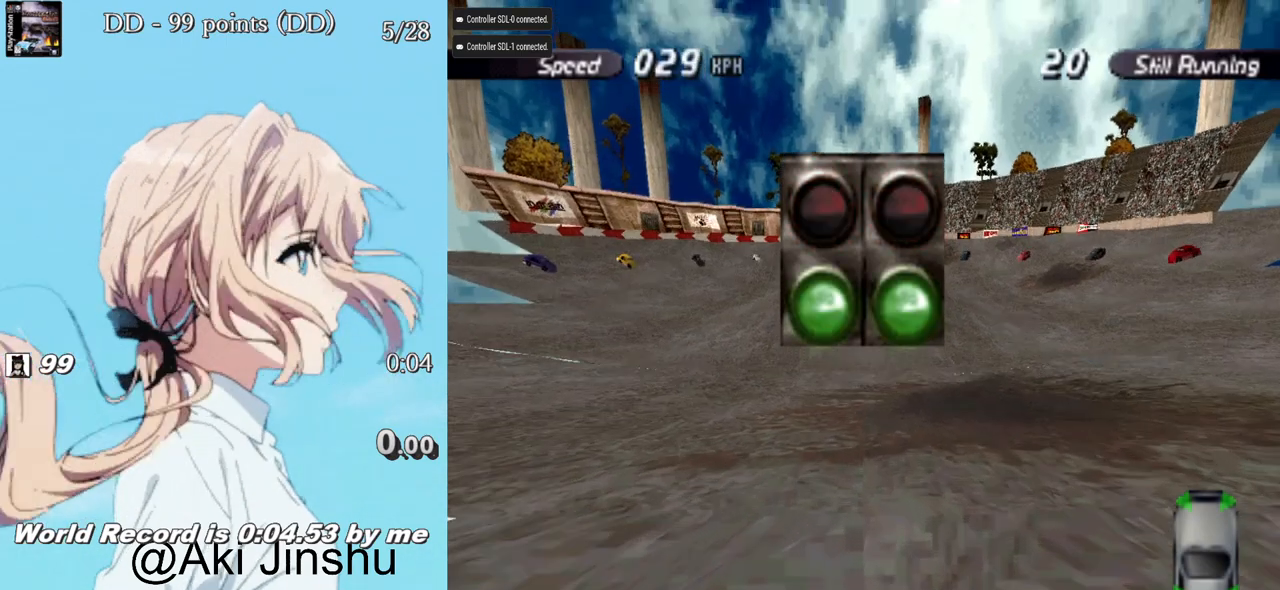
{"buttons": ["CROSS"], "left_stick": "center", "right_stick": "center", "events": []}
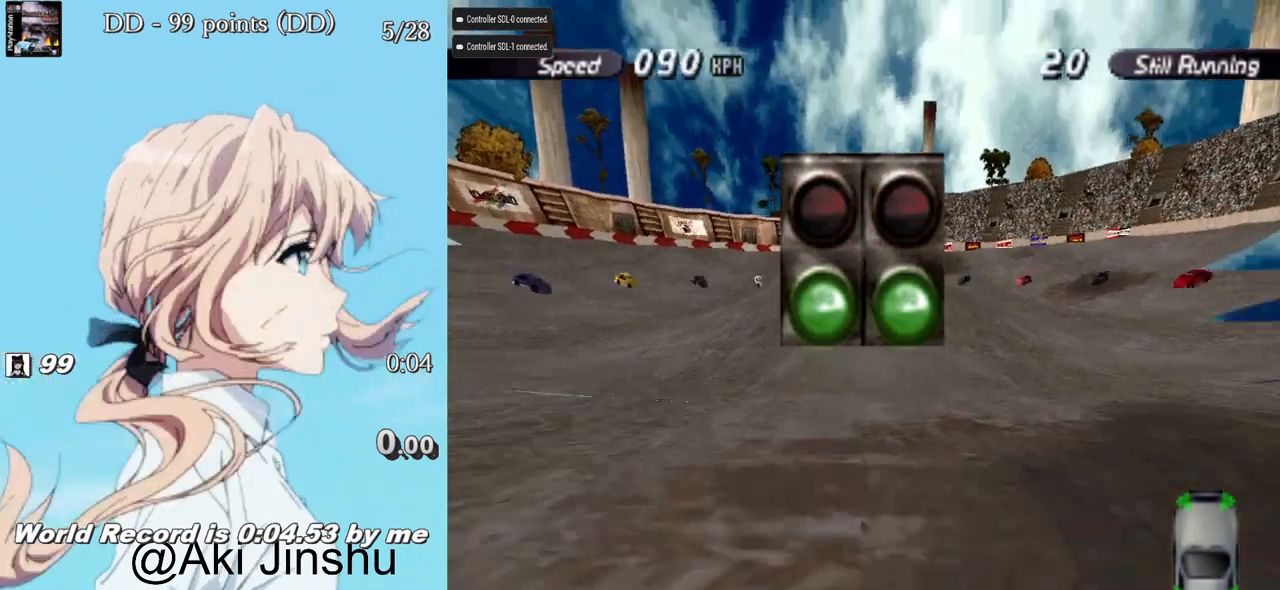
{"buttons": ["CROSS"], "left_stick": "center", "right_stick": "center", "events": []}
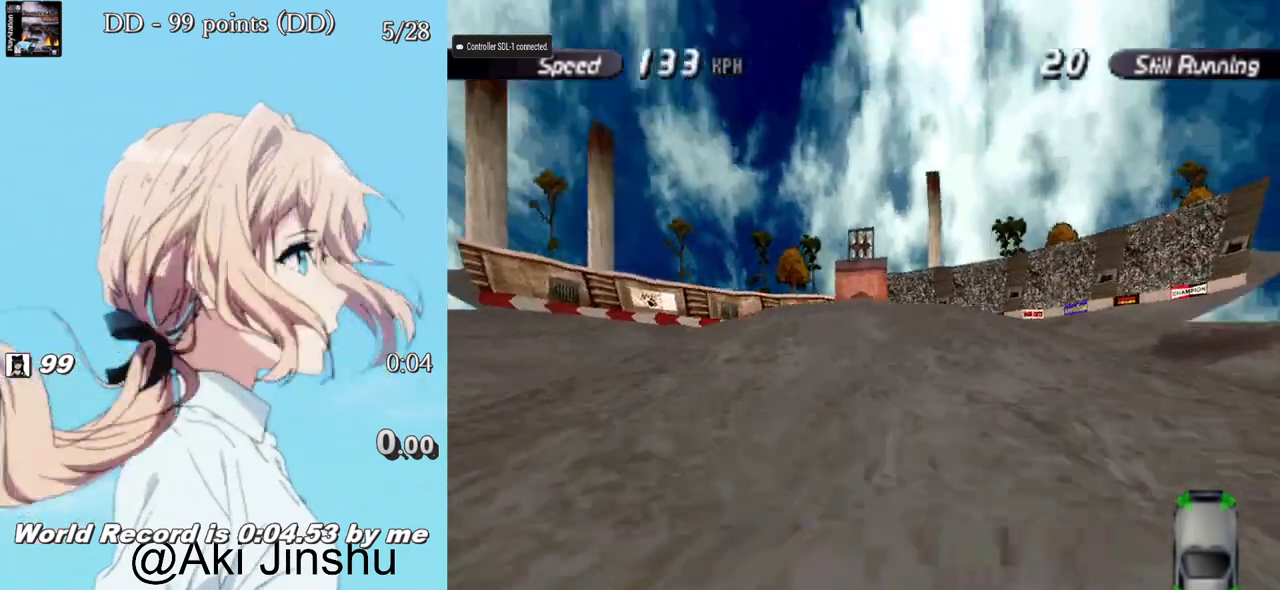
{"buttons": ["CROSS"], "left_stick": "center", "right_stick": "center", "events": []}
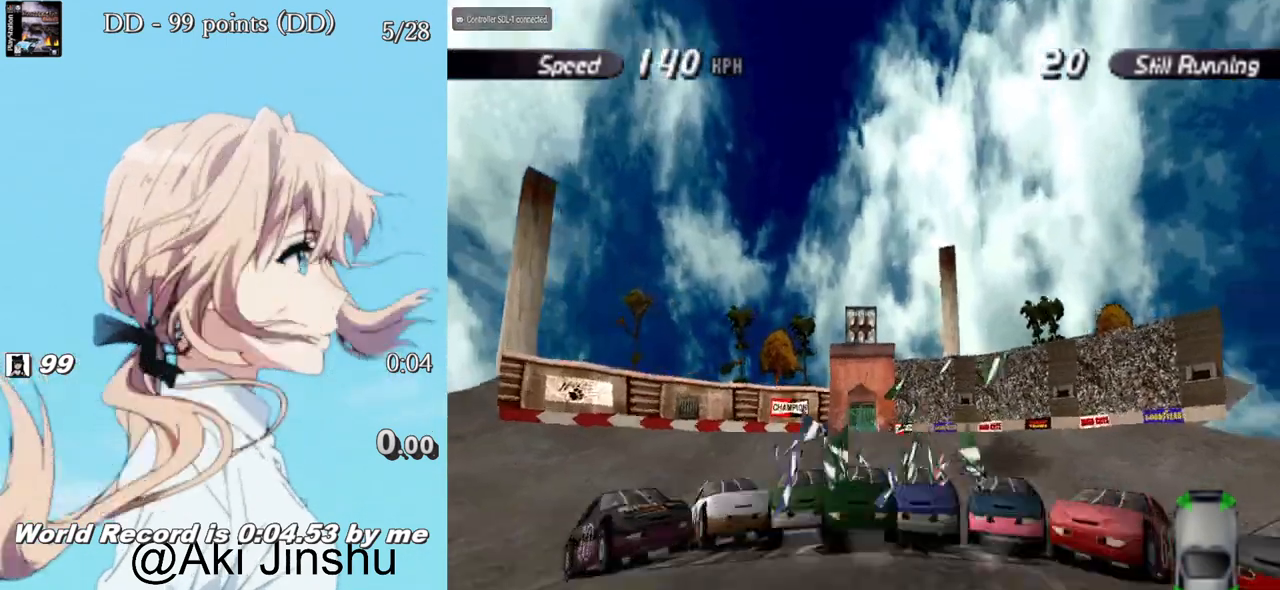
{"buttons": ["CROSS"], "left_stick": "center", "right_stick": "center", "events": []}
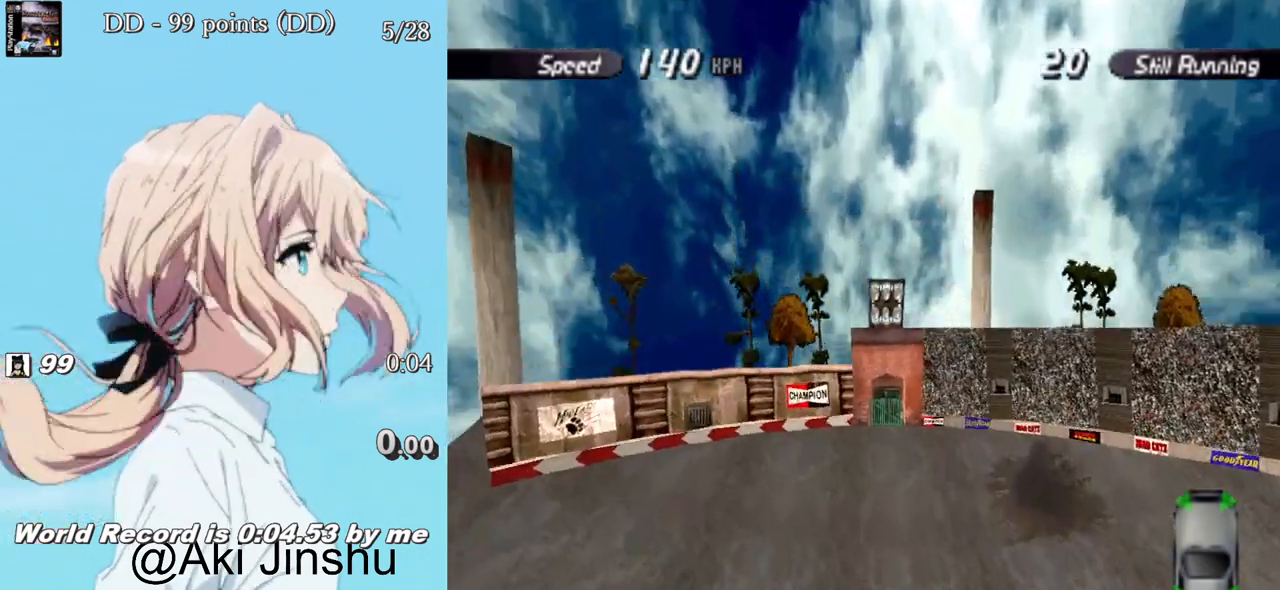
{"buttons": ["CROSS", "DPAD_LEFT"], "left_stick": "center", "right_stick": "center", "events": [[383, "DPAD_LEFT", "down"]]}
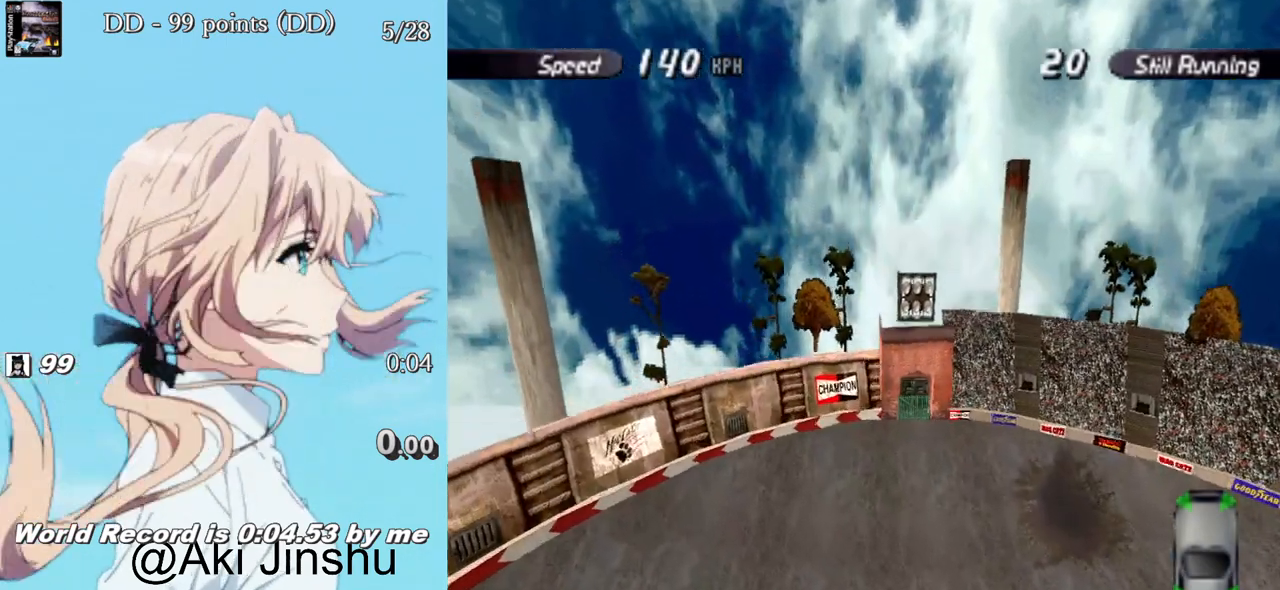
{"buttons": ["CROSS", "DPAD_LEFT"], "left_stick": "center", "right_stick": "center", "events": []}
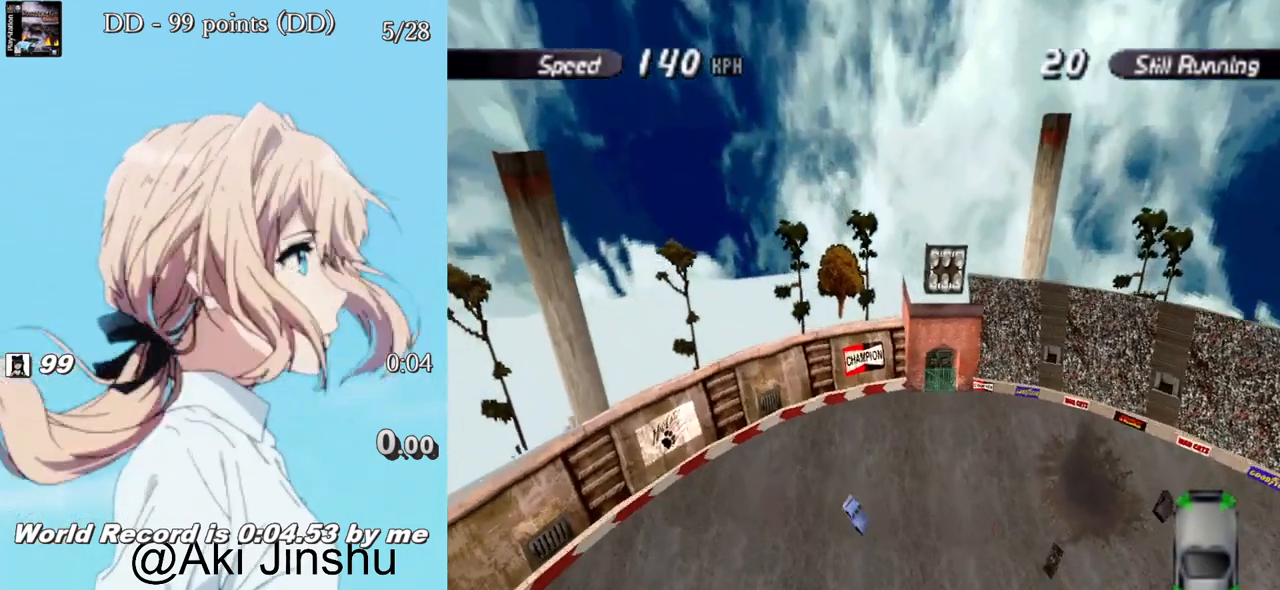
{"buttons": ["CROSS"], "left_stick": "center", "right_stick": "center", "events": [[483, "DPAD_LEFT", "up"]]}
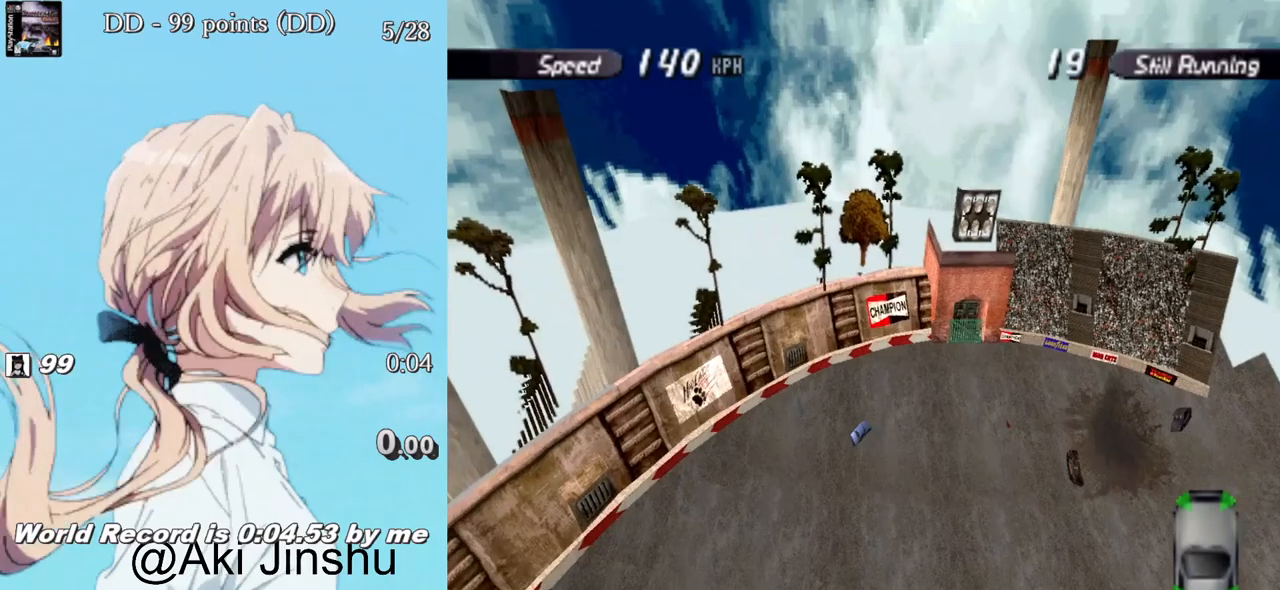
{"buttons": ["CROSS"], "left_stick": "center", "right_stick": "center", "events": []}
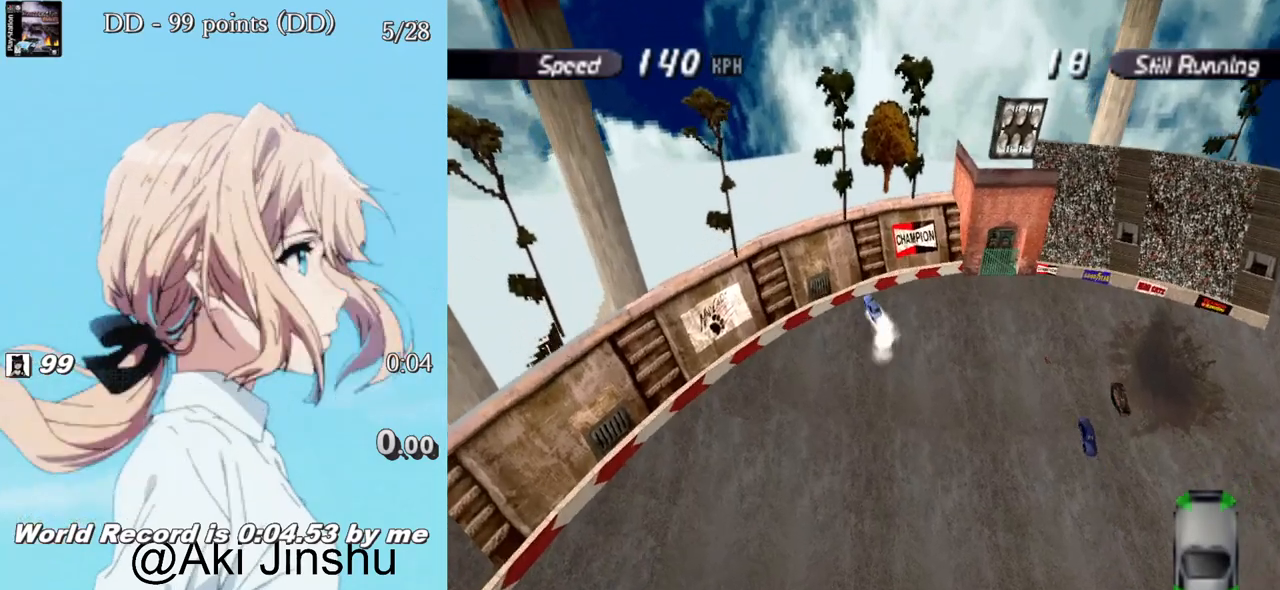
{"buttons": [], "left_stick": "center", "right_stick": "center", "events": [[33, "CROSS", "up"]]}
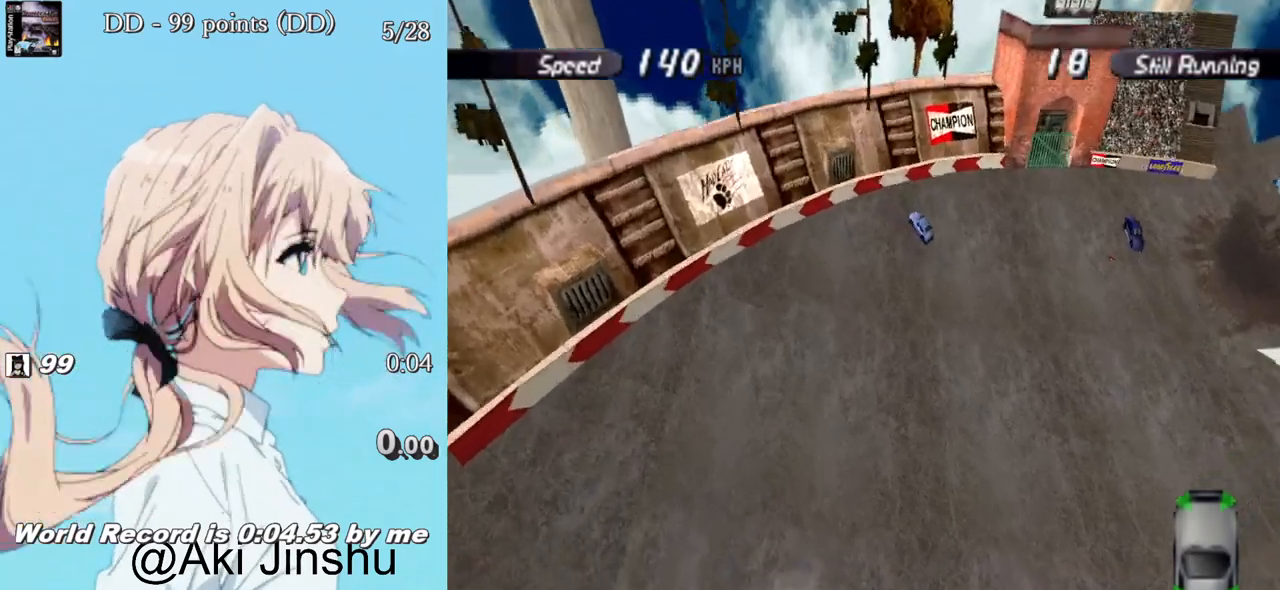
{"buttons": ["CROSS"], "left_stick": "center", "right_stick": "center", "events": [[217, "CROSS", "down"]]}
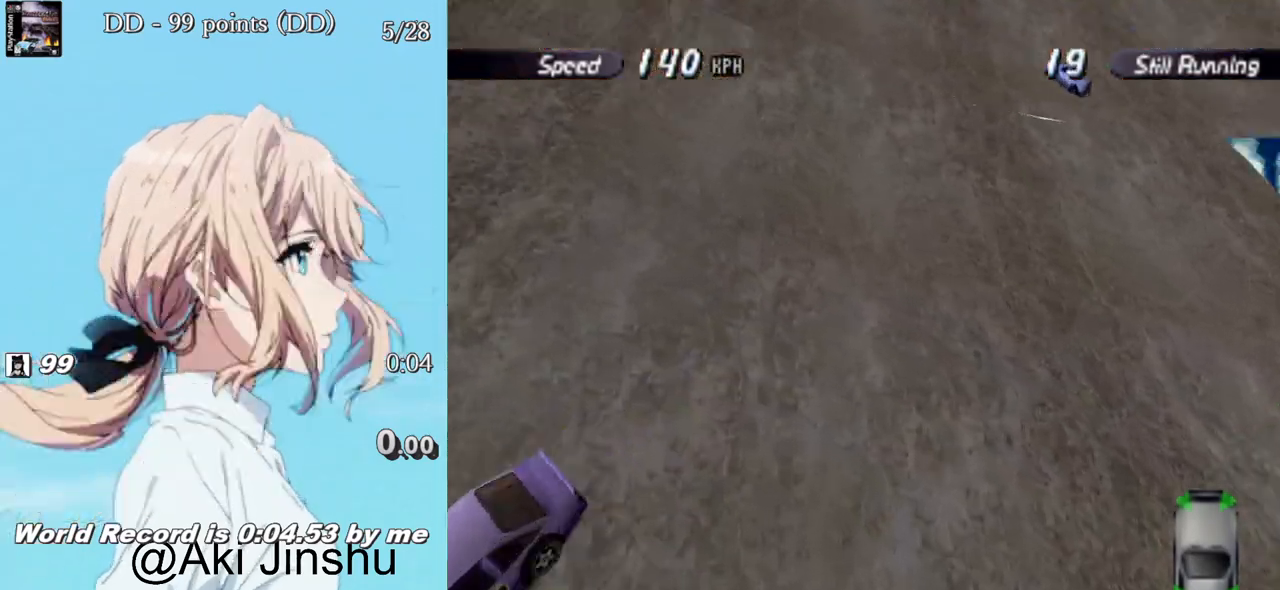
{"buttons": ["CROSS"], "left_stick": "center", "right_stick": "center", "events": []}
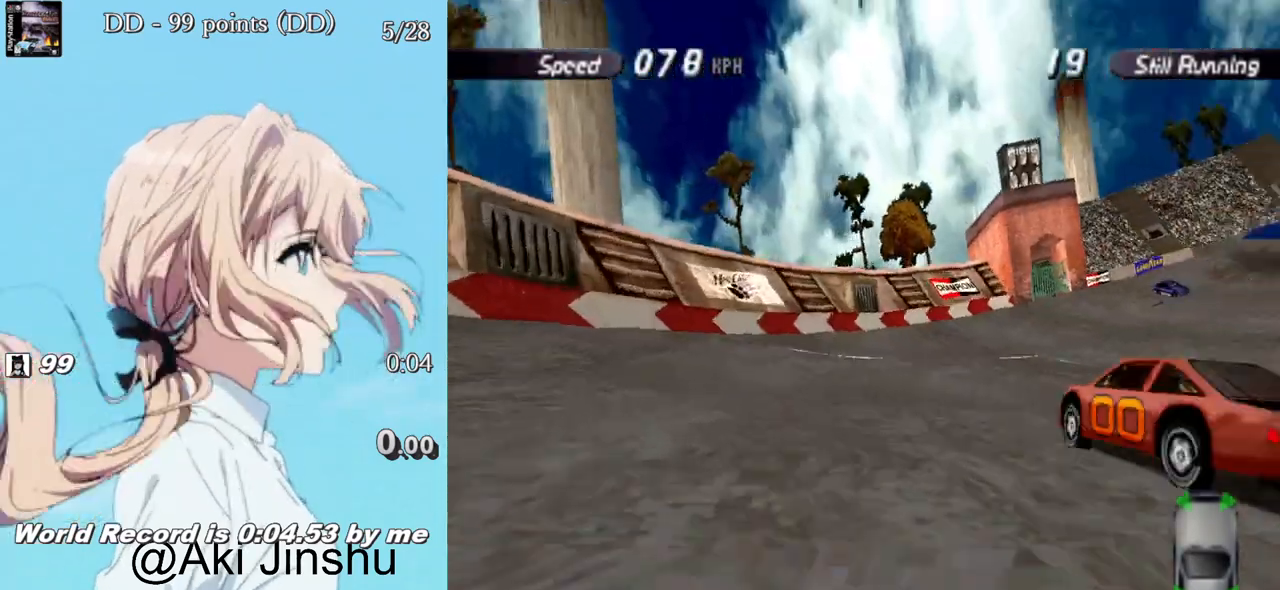
{"buttons": ["CROSS"], "left_stick": "center", "right_stick": "center", "events": [[150, "DPAD_LEFT", "down"], [450, "DPAD_LEFT", "up"]]}
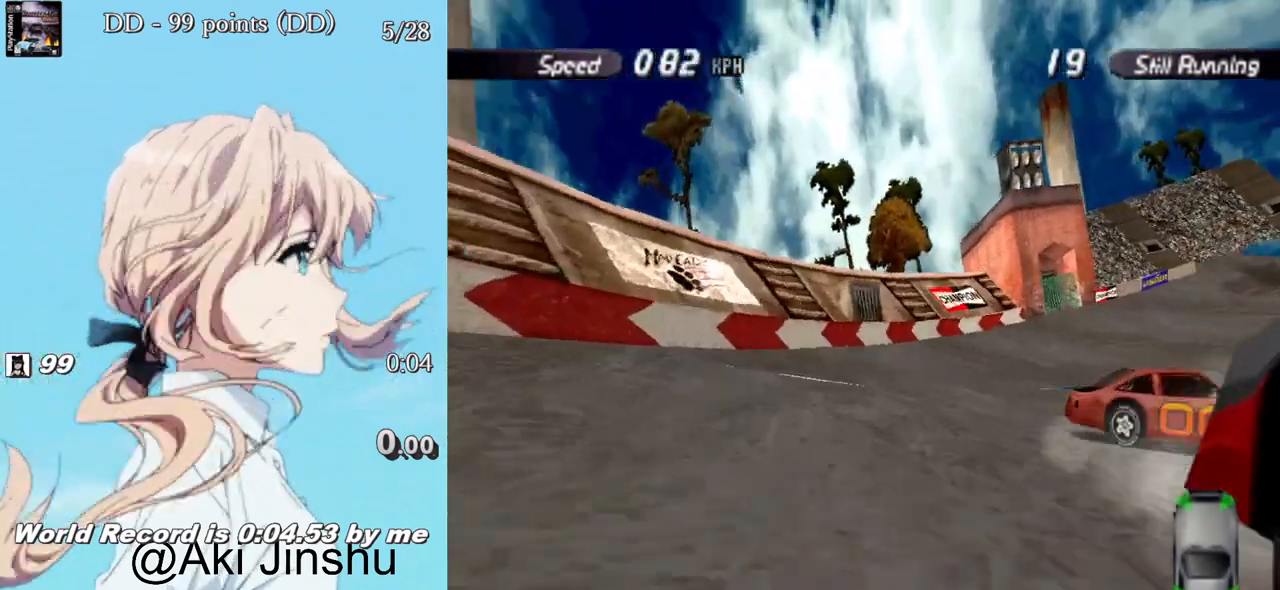
{"buttons": ["CROSS", "DPAD_RIGHT"], "left_stick": "center", "right_stick": "center", "events": [[83, "DPAD_RIGHT", "down"]]}
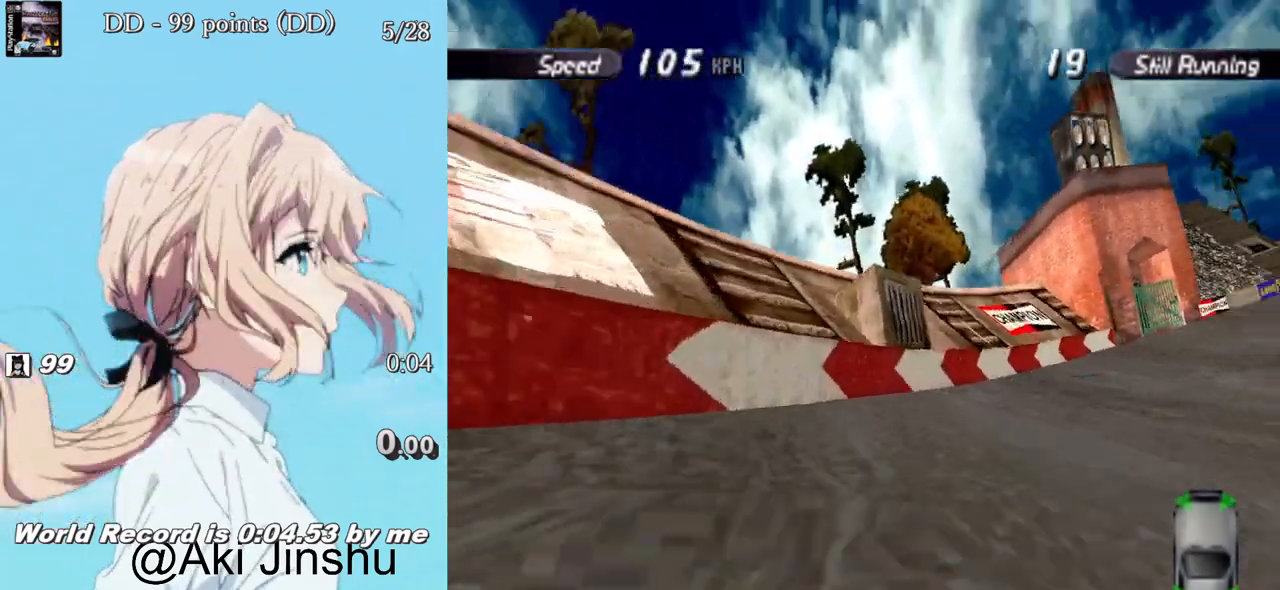
{"buttons": ["CROSS", "DPAD_RIGHT"], "left_stick": "center", "right_stick": "center", "events": [[267, "DPAD_RIGHT", "up"], [500, "DPAD_RIGHT", "down"]]}
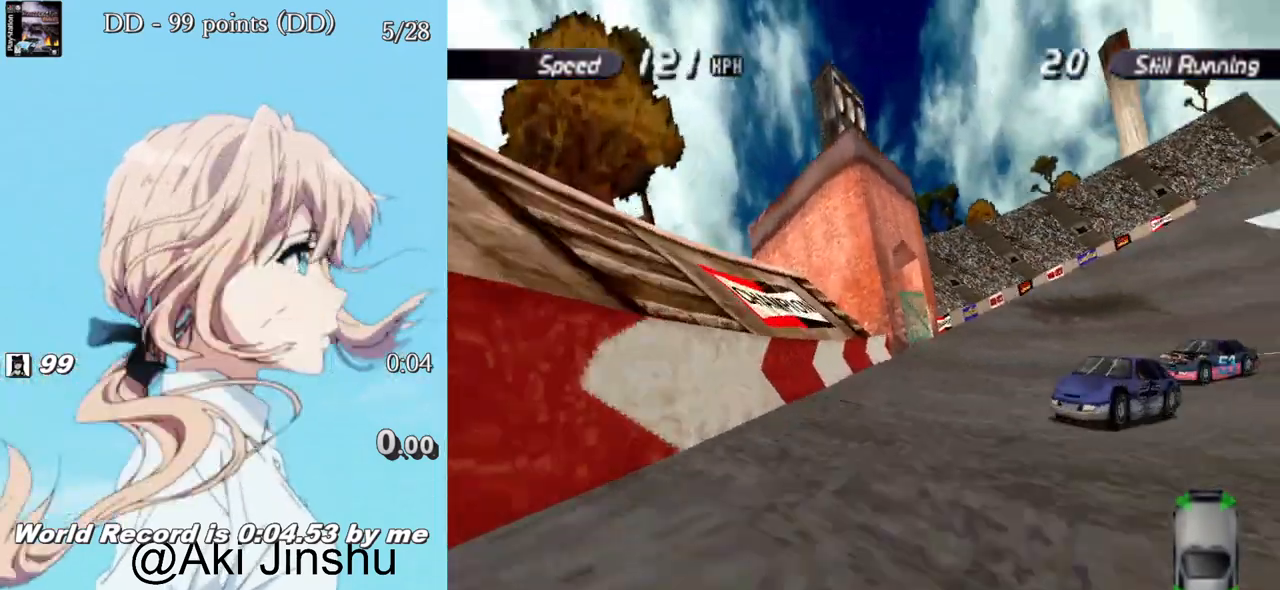
{"buttons": ["CROSS"], "left_stick": "center", "right_stick": "center", "events": [[117, "DPAD_RIGHT", "up"], [300, "DPAD_RIGHT", "down"], [450, "DPAD_RIGHT", "up"]]}
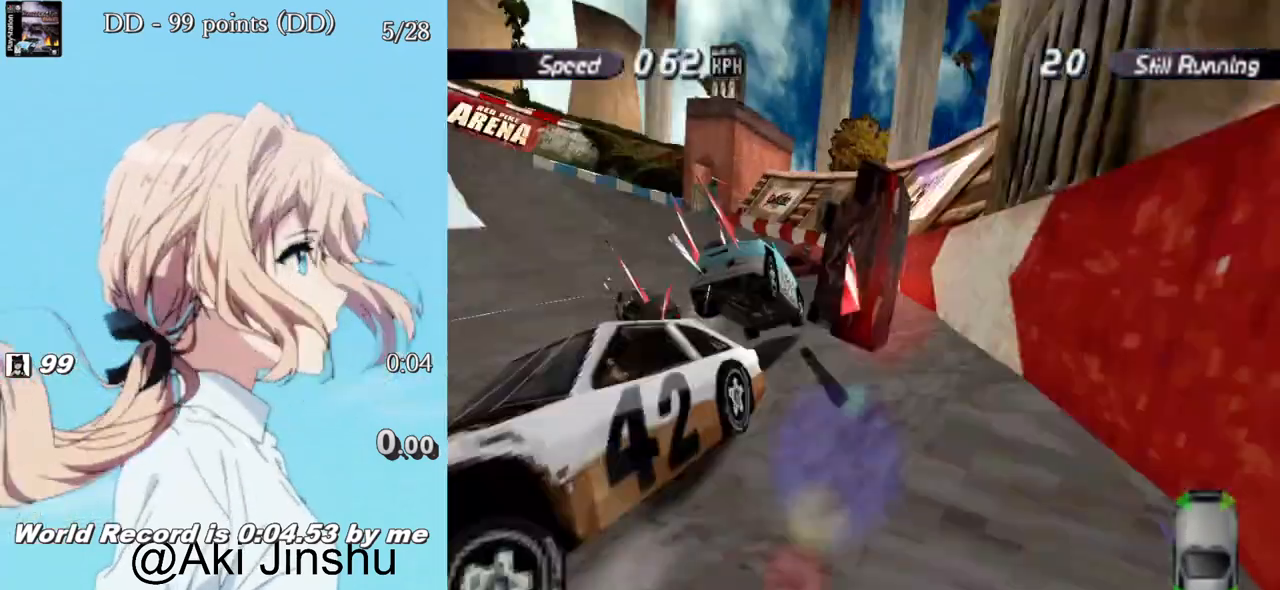
{"buttons": ["SQUARE"], "left_stick": "center", "right_stick": "center", "events": [[350, "CROSS", "up"], [350, "SQUARE", "down"]]}
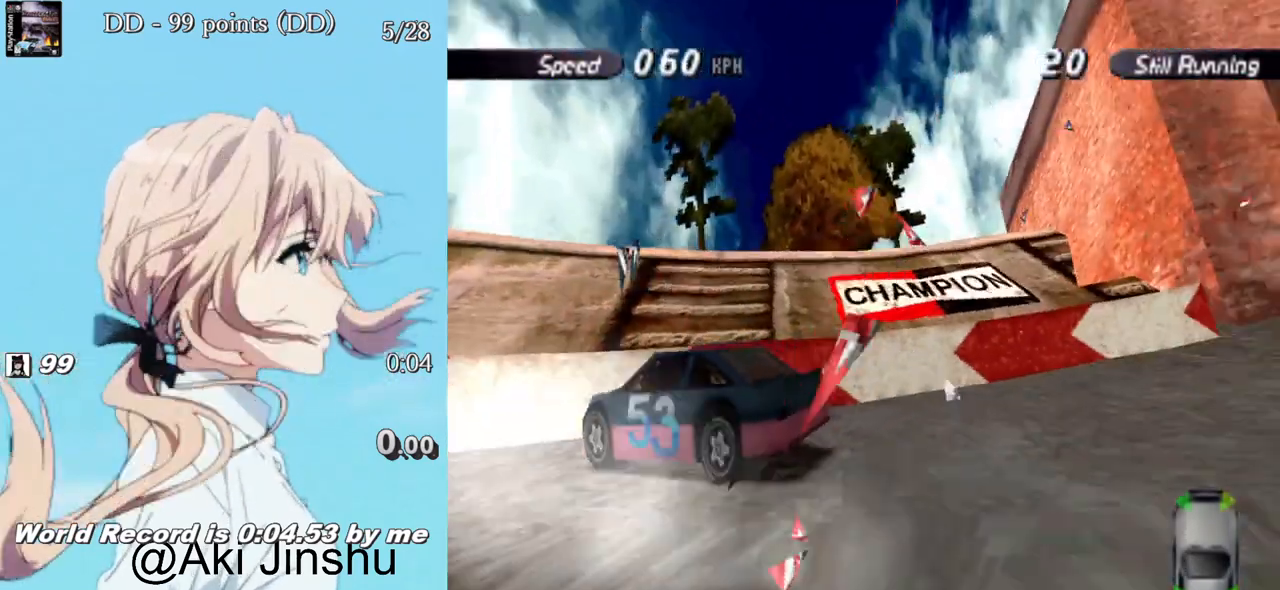
{"buttons": ["SQUARE"], "left_stick": "center", "right_stick": "center", "events": []}